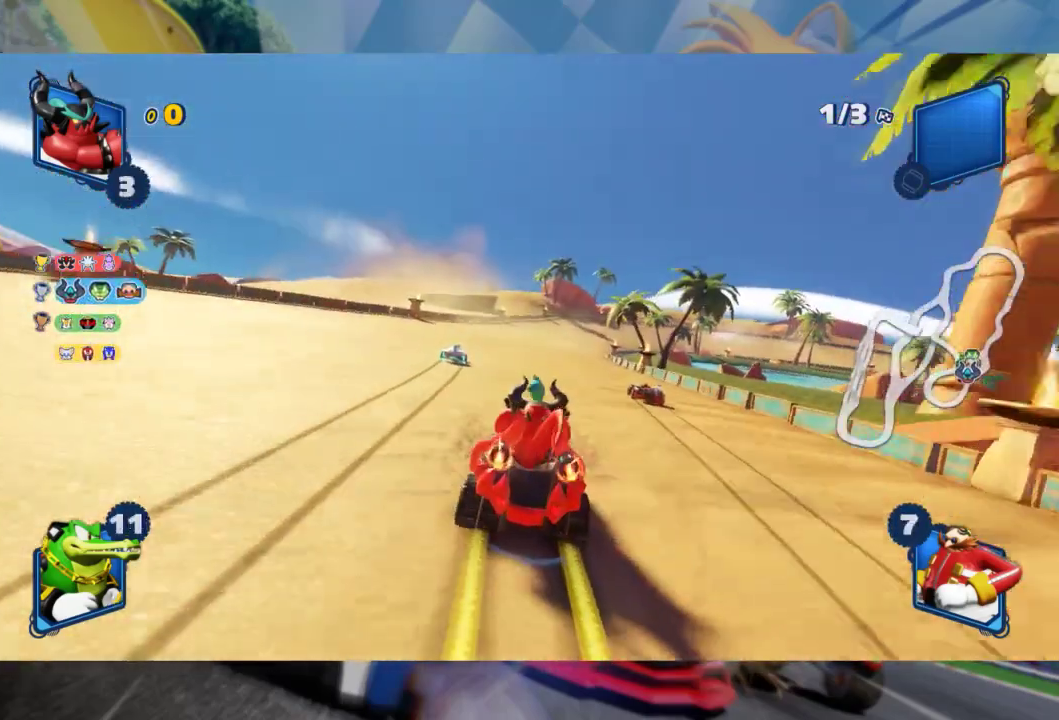
Gameplay with a controller (Xbox layout); each line is a JSON object with the inputs held at the frame after it. "events" lists button and stick changes between this image and that frame as [ms after this image, input, new state], when the widget could be followed in between.
{"buttons": ["L2", "R2"], "left_stick": "left", "right_stick": "center", "events": [[317, "left_stick", "right"], [350, "L2", "down"], [433, "left_stick", "center"], [483, "left_stick", "left"]]}
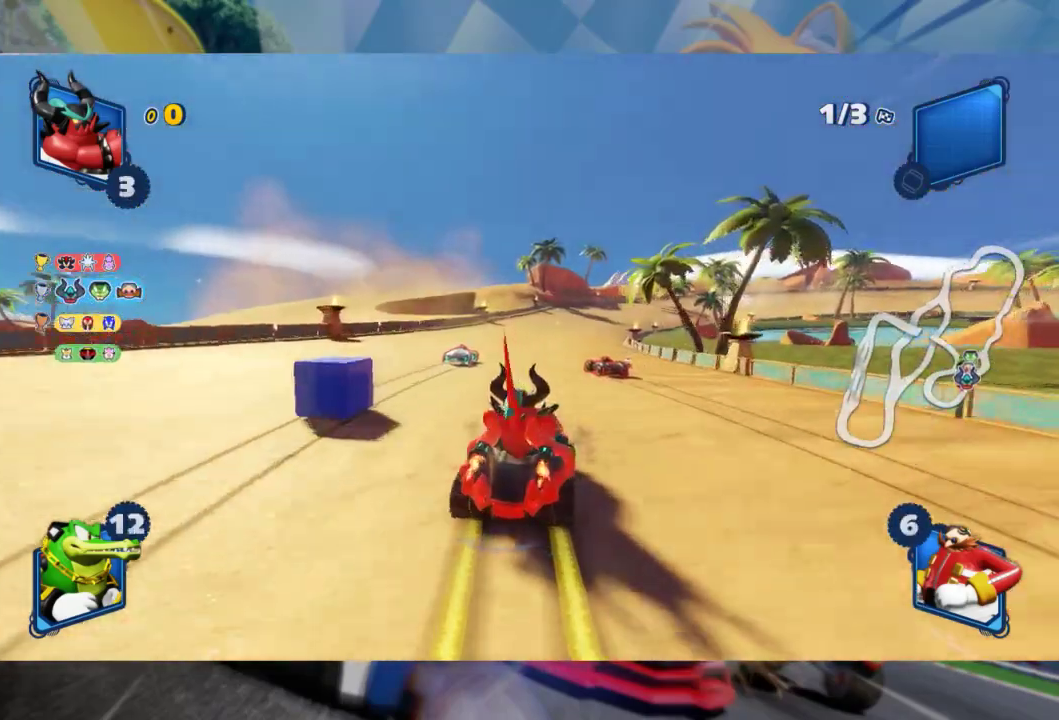
{"buttons": ["L2", "R2"], "left_stick": "center", "right_stick": "center", "events": [[467, "left_stick", "center"]]}
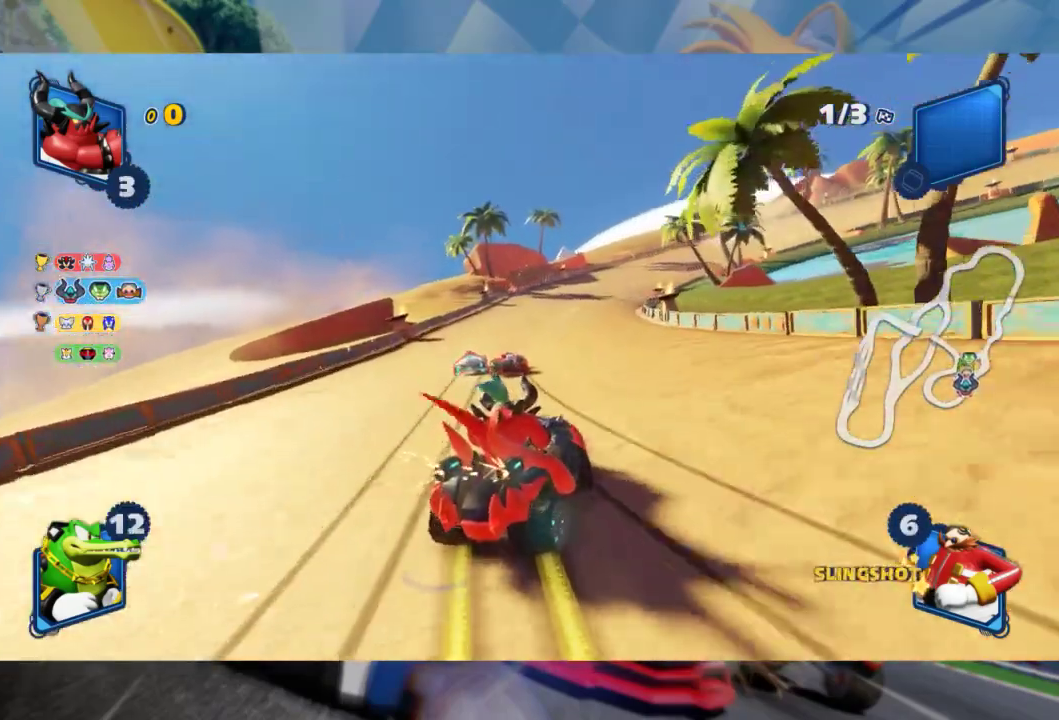
{"buttons": ["L2", "R2"], "left_stick": "center", "right_stick": "center", "events": []}
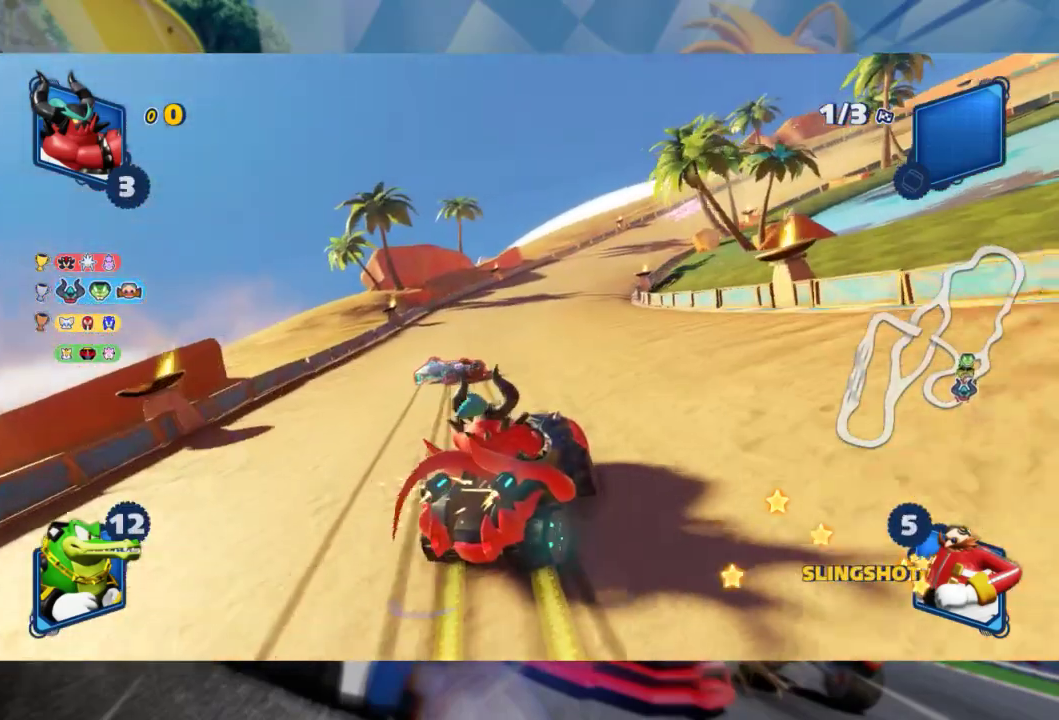
{"buttons": ["L2", "R2"], "left_stick": "left", "right_stick": "center", "events": [[333, "left_stick", "left"]]}
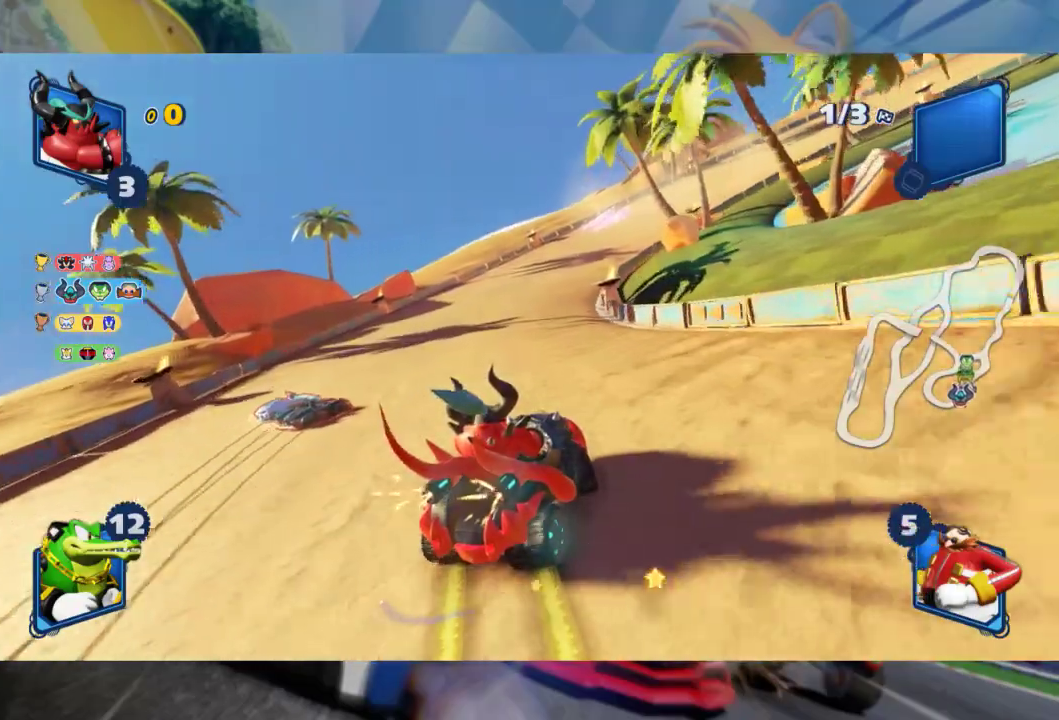
{"buttons": ["L2", "R2"], "left_stick": "center", "right_stick": "center", "events": [[100, "B", "down"], [100, "left_stick", "center"], [217, "B", "up"]]}
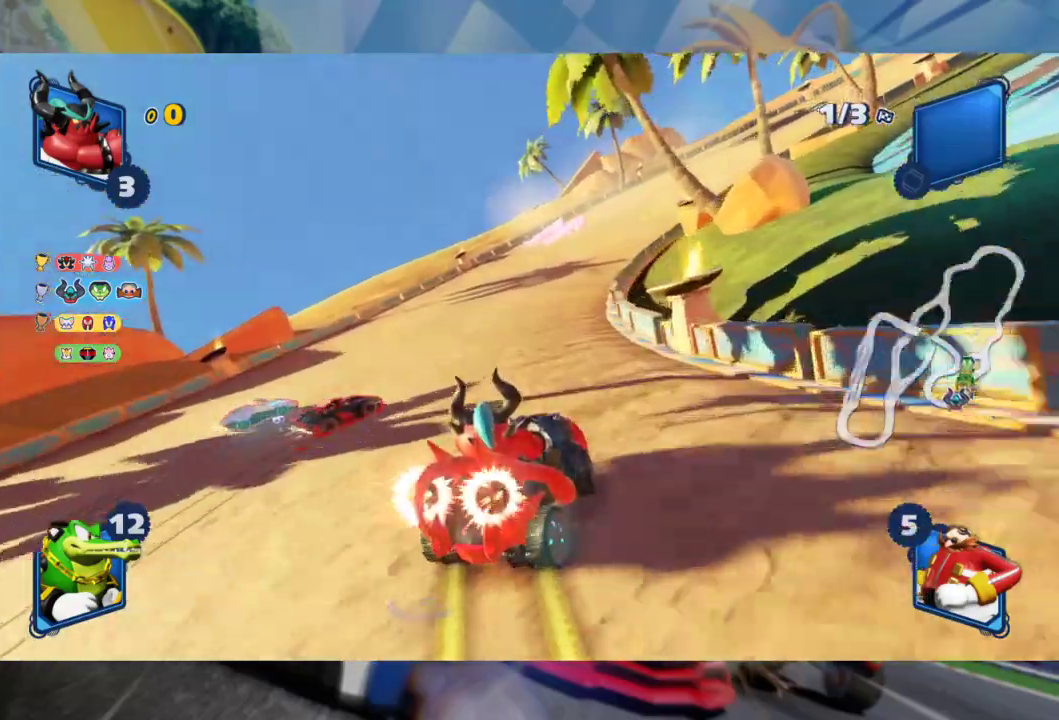
{"buttons": ["L2", "R2"], "left_stick": "right", "right_stick": "center", "events": [[217, "left_stick", "right"]]}
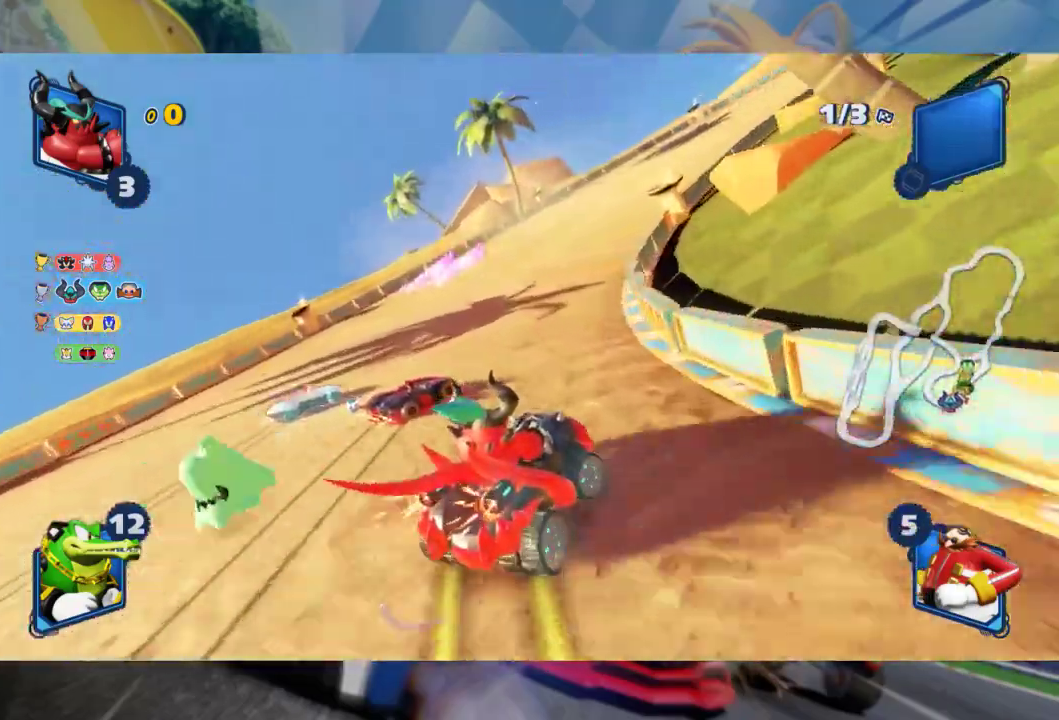
{"buttons": ["L2", "R2"], "left_stick": "right", "right_stick": "center", "events": []}
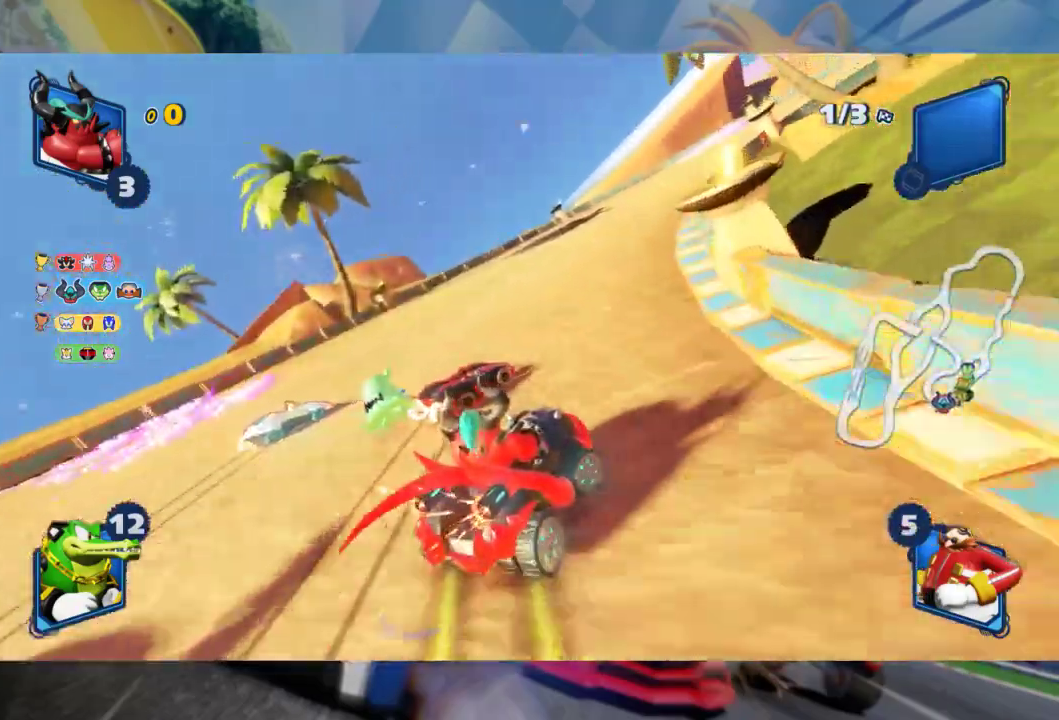
{"buttons": ["L2", "R2"], "left_stick": "right", "right_stick": "center", "events": [[83, "R2", "up"], [283, "R2", "down"]]}
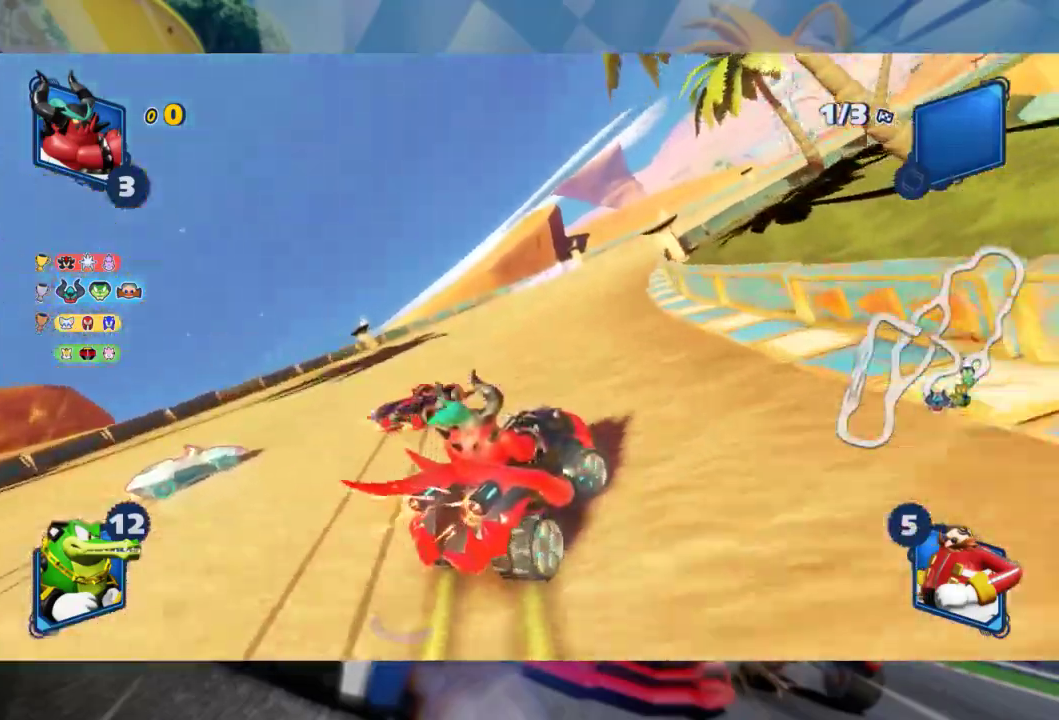
{"buttons": ["L2", "R2"], "left_stick": "right", "right_stick": "center", "events": [[117, "left_stick", "center"], [450, "left_stick", "right"]]}
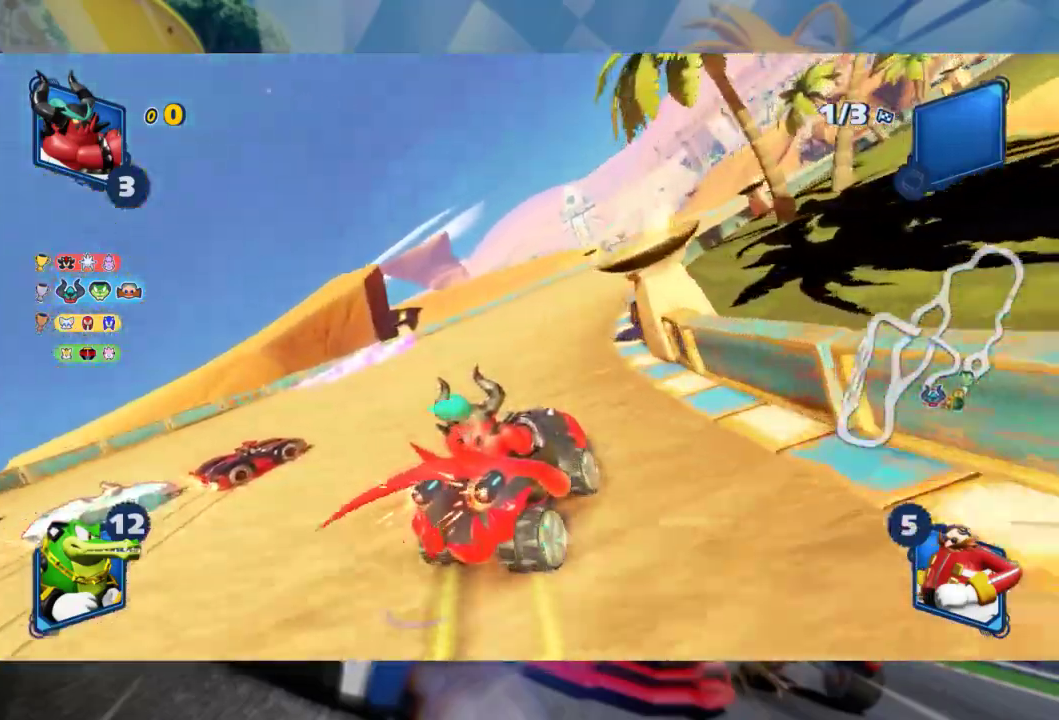
{"buttons": ["L2", "R2"], "left_stick": "right", "right_stick": "center", "events": [[350, "left_stick", "center"], [450, "left_stick", "right"]]}
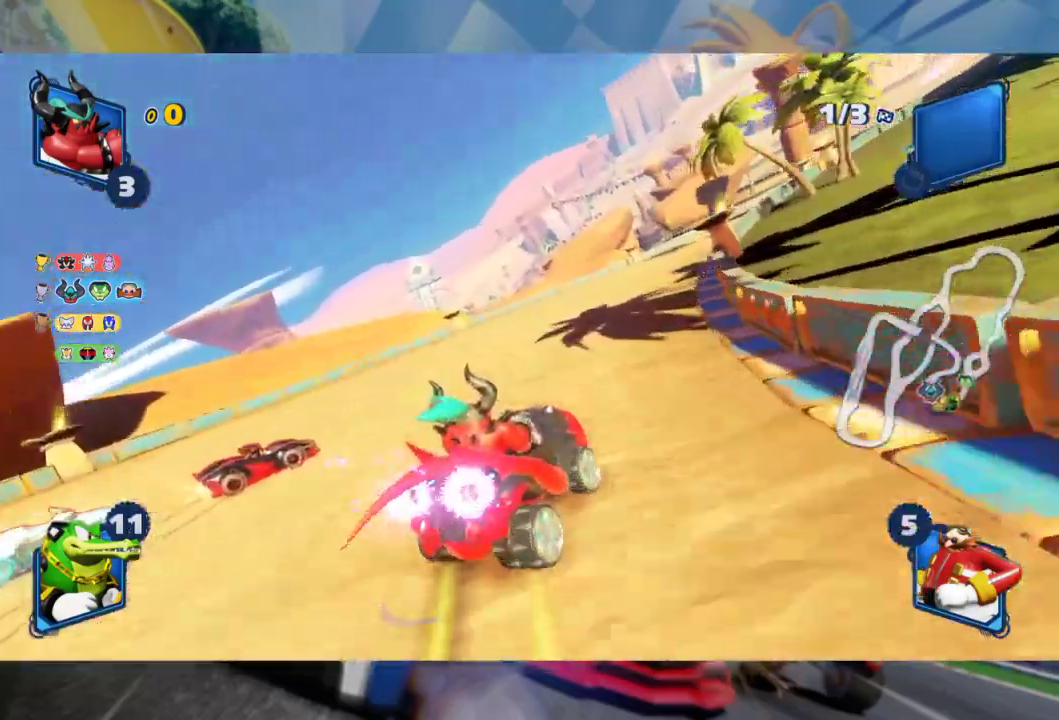
{"buttons": ["L2", "R2"], "left_stick": "right", "right_stick": "center", "events": [[150, "B", "down"], [250, "B", "up"]]}
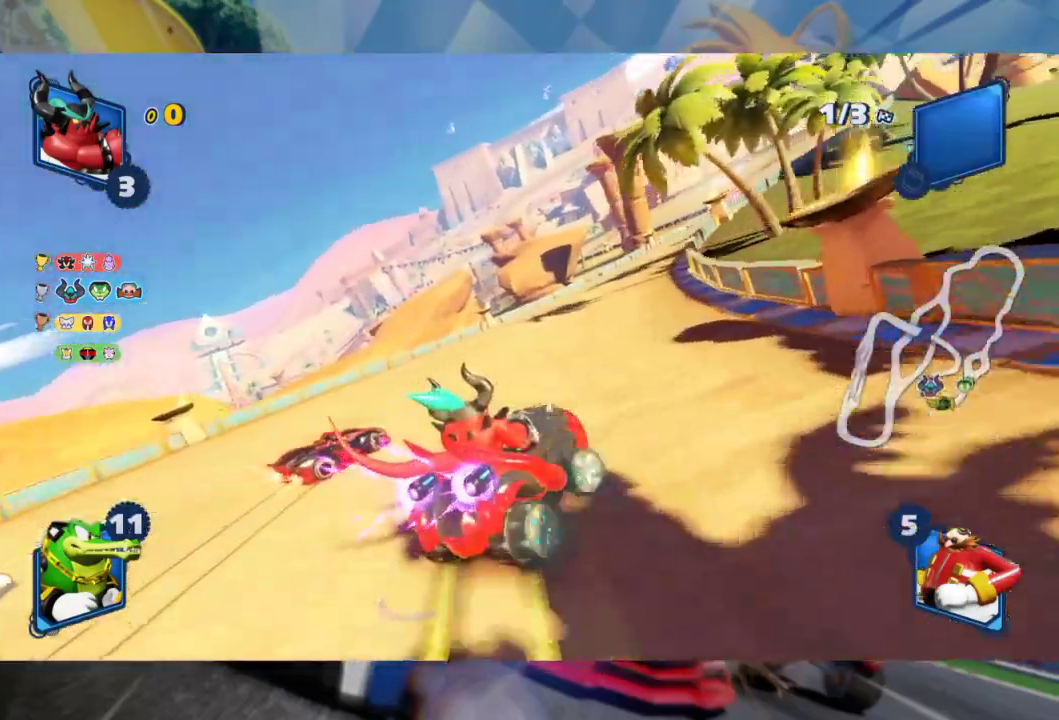
{"buttons": ["L2", "R2"], "left_stick": "center", "right_stick": "center", "events": [[233, "left_stick", "center"]]}
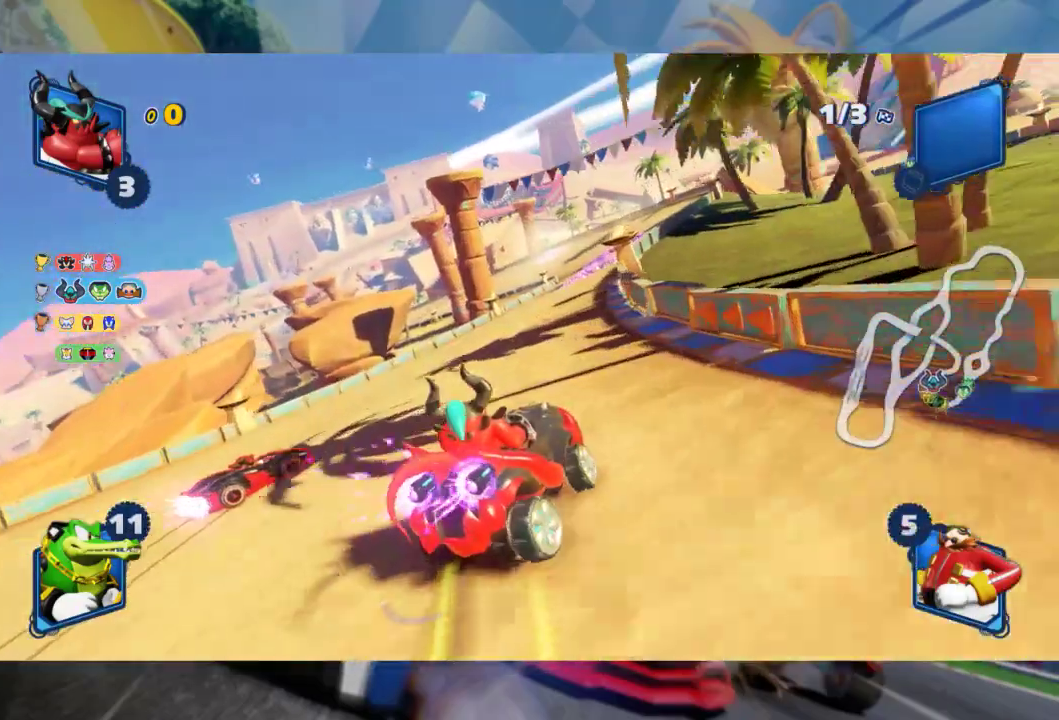
{"buttons": ["L2", "R2"], "left_stick": "center", "right_stick": "center", "events": []}
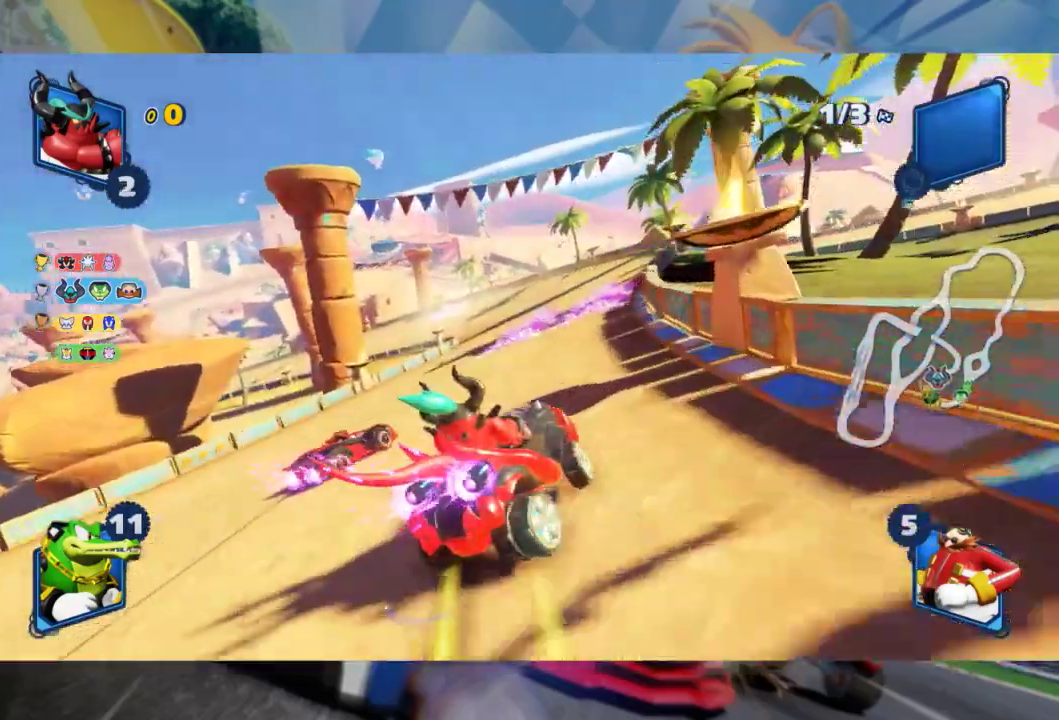
{"buttons": ["L2", "R2"], "left_stick": "left", "right_stick": "center", "events": [[100, "left_stick", "left"]]}
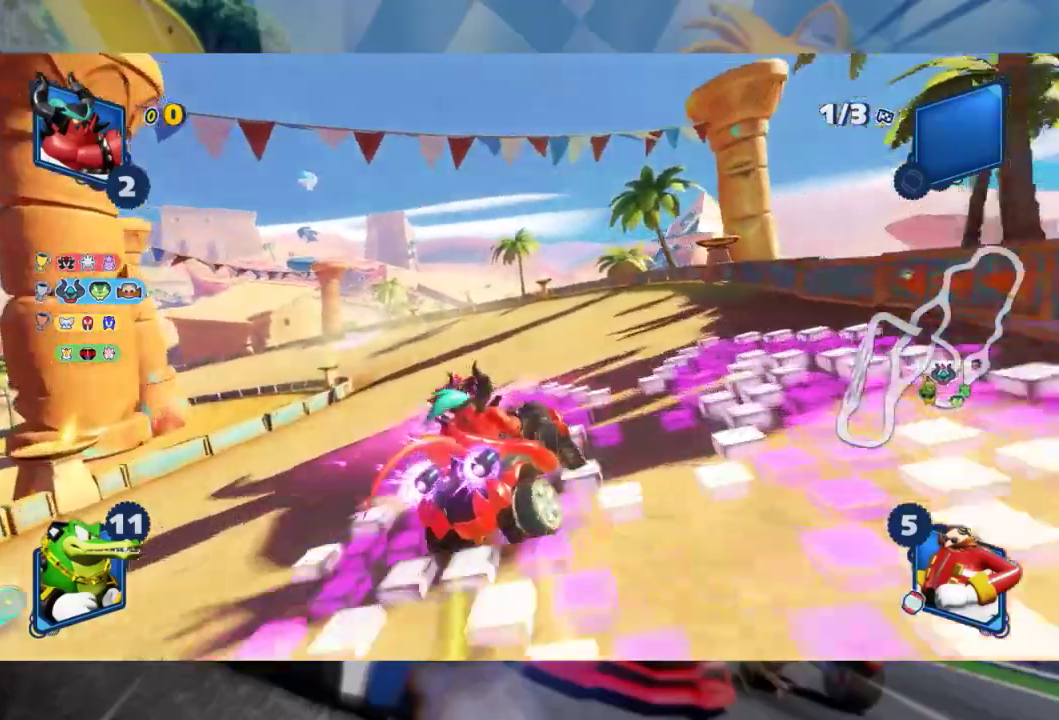
{"buttons": ["L2", "R2"], "left_stick": "left", "right_stick": "center", "events": [[50, "L2", "up"], [133, "L2", "down"]]}
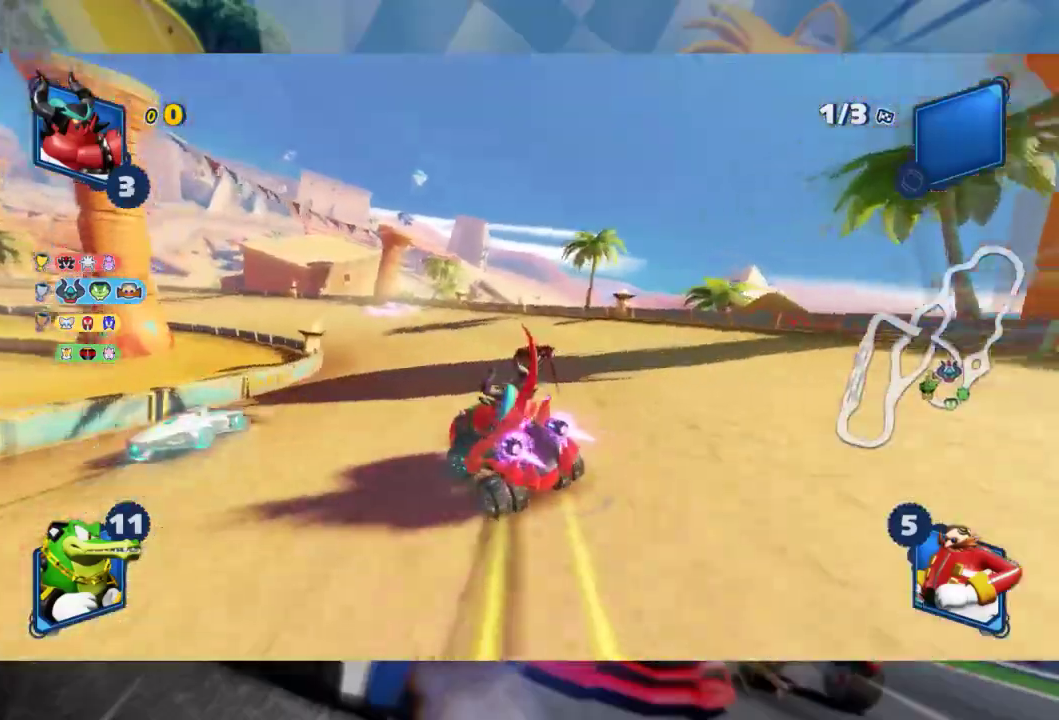
{"buttons": ["L2", "R2"], "left_stick": "left", "right_stick": "center", "events": []}
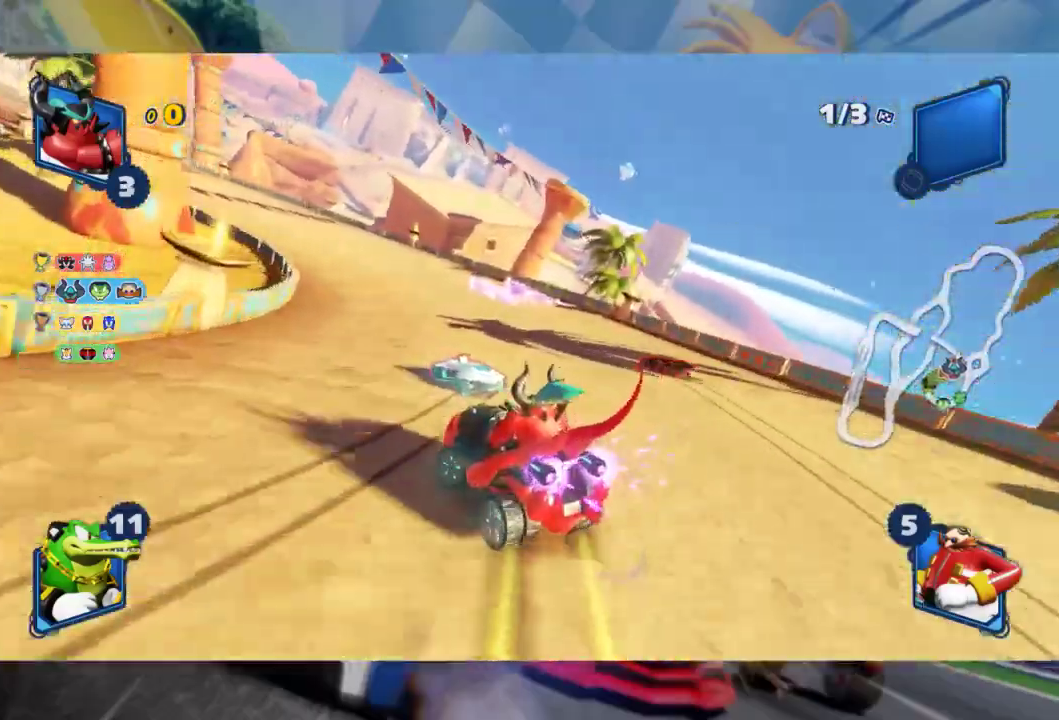
{"buttons": ["L2", "R2"], "left_stick": "left", "right_stick": "center", "events": []}
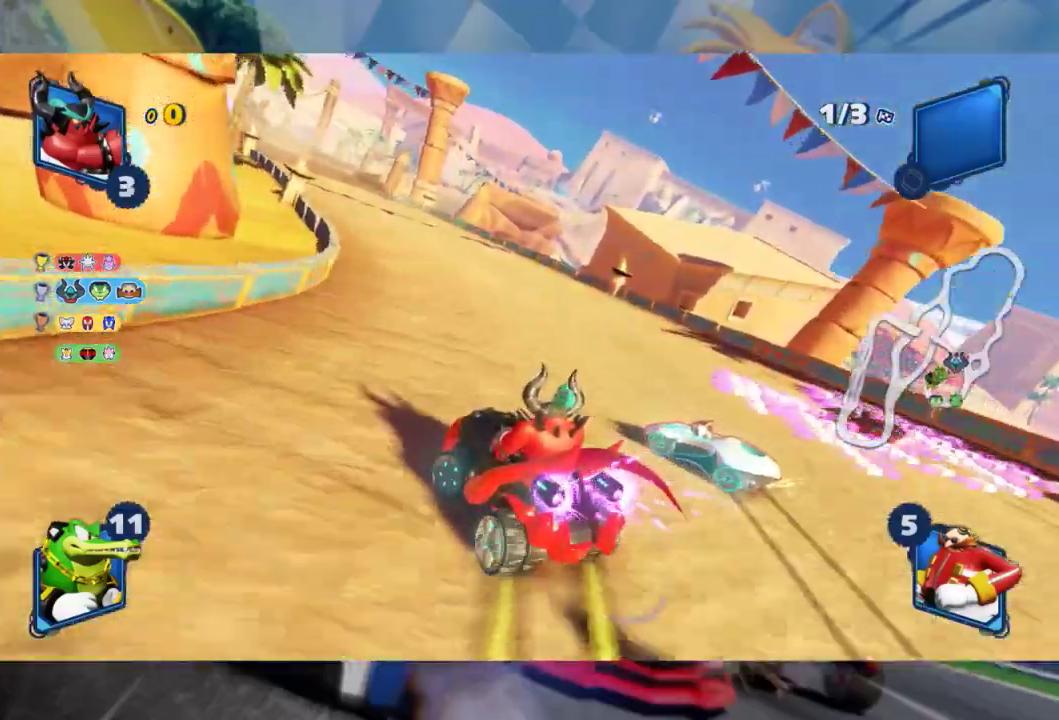
{"buttons": ["L2", "R2"], "left_stick": "right", "right_stick": "center", "events": [[317, "left_stick", "center"], [467, "left_stick", "right"]]}
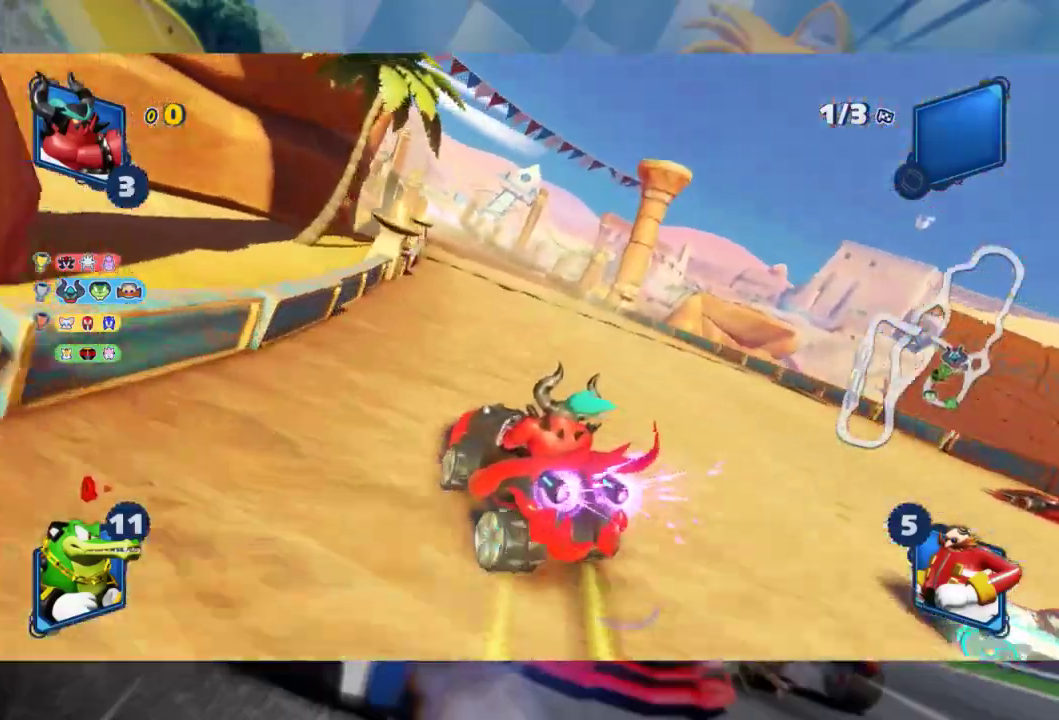
{"buttons": ["L2", "R2"], "left_stick": "right", "right_stick": "center", "events": []}
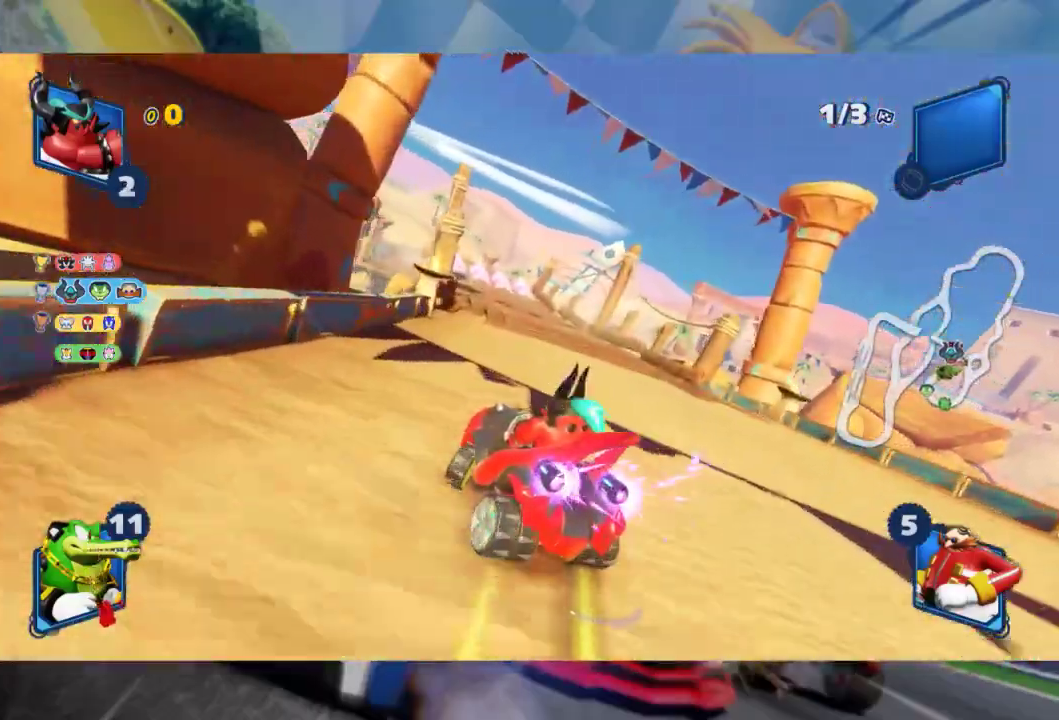
{"buttons": ["L2", "R2"], "left_stick": "center", "right_stick": "center", "events": [[333, "left_stick", "center"]]}
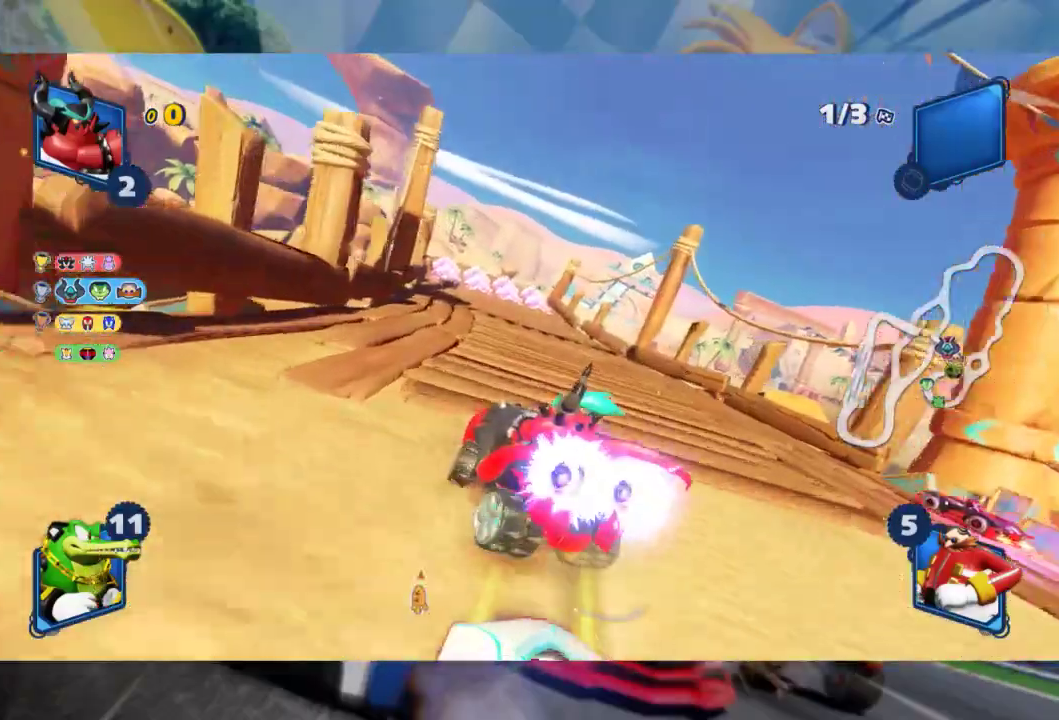
{"buttons": ["R2"], "left_stick": "right", "right_stick": "center", "events": [[133, "left_stick", "left"], [200, "left_stick", "center"], [367, "left_stick", "right"], [417, "L2", "up"]]}
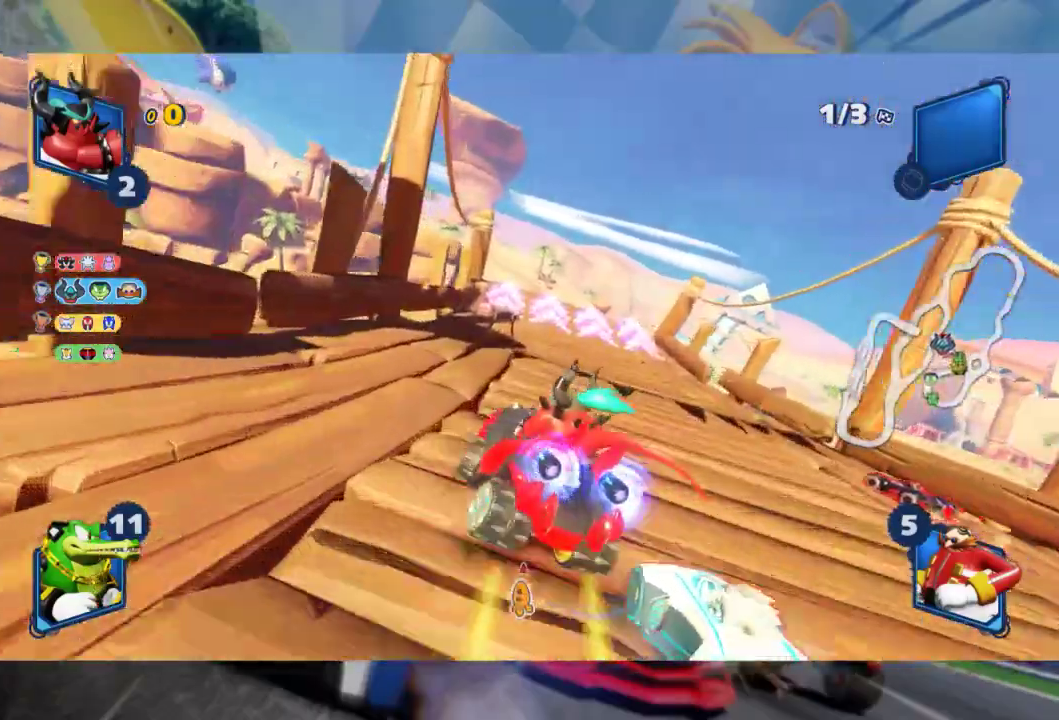
{"buttons": ["L2", "R2"], "left_stick": "right", "right_stick": "center", "events": [[200, "left_stick", "left"], [250, "L2", "down"], [400, "left_stick", "center"], [450, "left_stick", "right"]]}
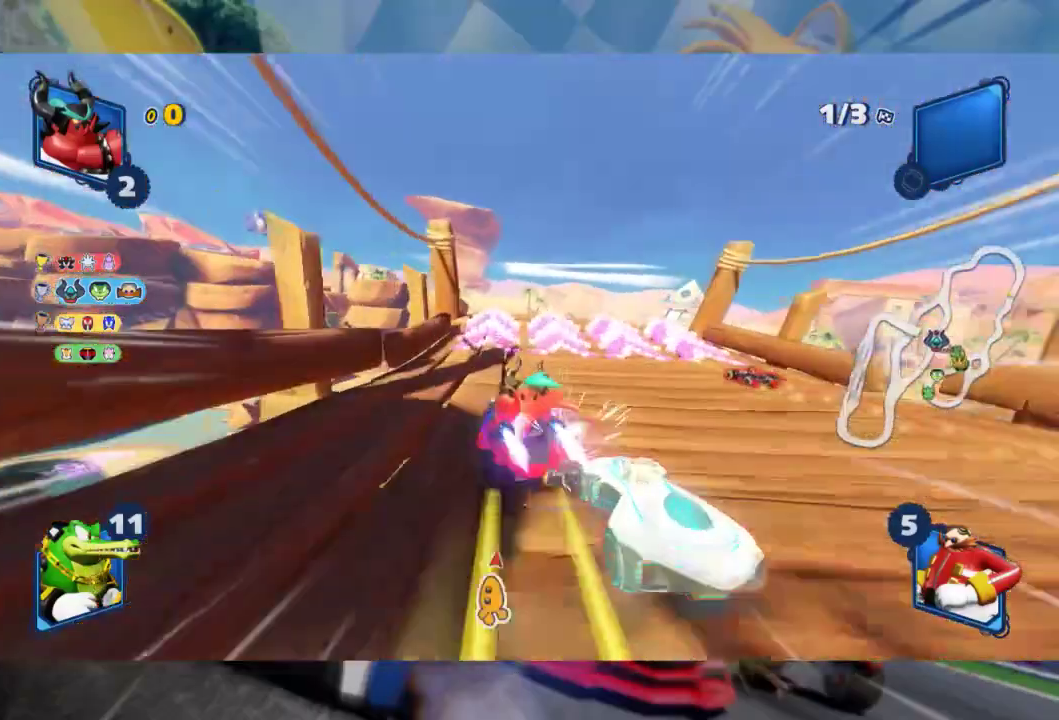
{"buttons": ["L2", "R2"], "left_stick": "right", "right_stick": "right", "events": [[400, "right_stick", "right"]]}
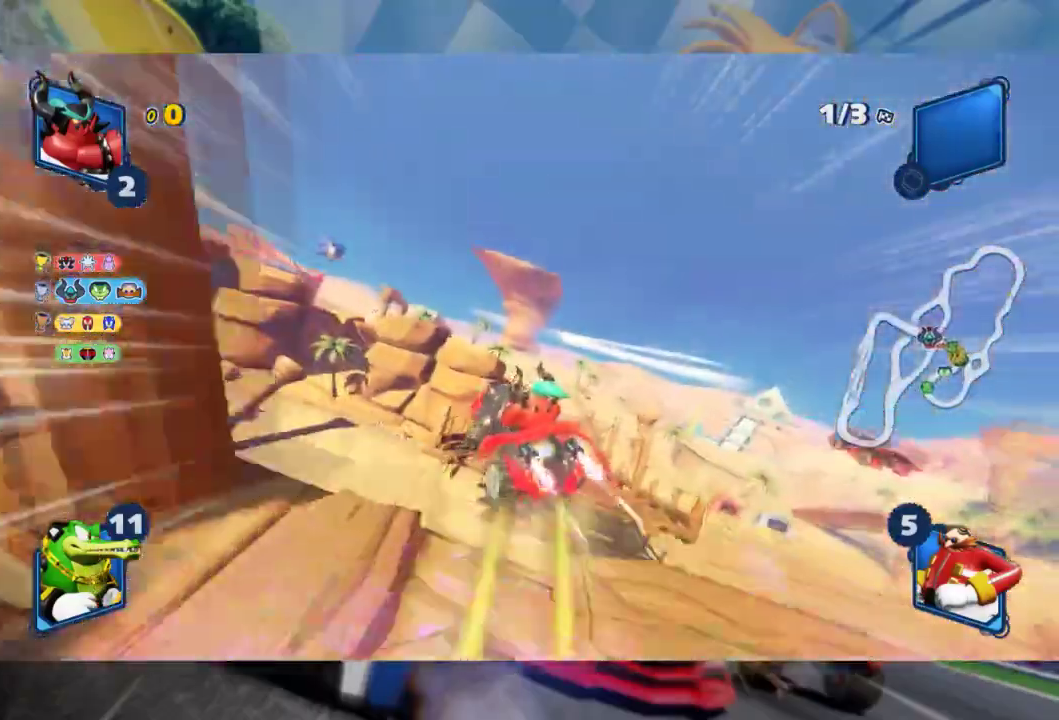
{"buttons": ["L2", "R2"], "left_stick": "center", "right_stick": "center", "events": [[117, "left_stick", "center"], [183, "right_stick", "center"], [217, "left_stick", "right"], [283, "right_stick", "right"], [317, "left_stick", "center"], [467, "right_stick", "center"]]}
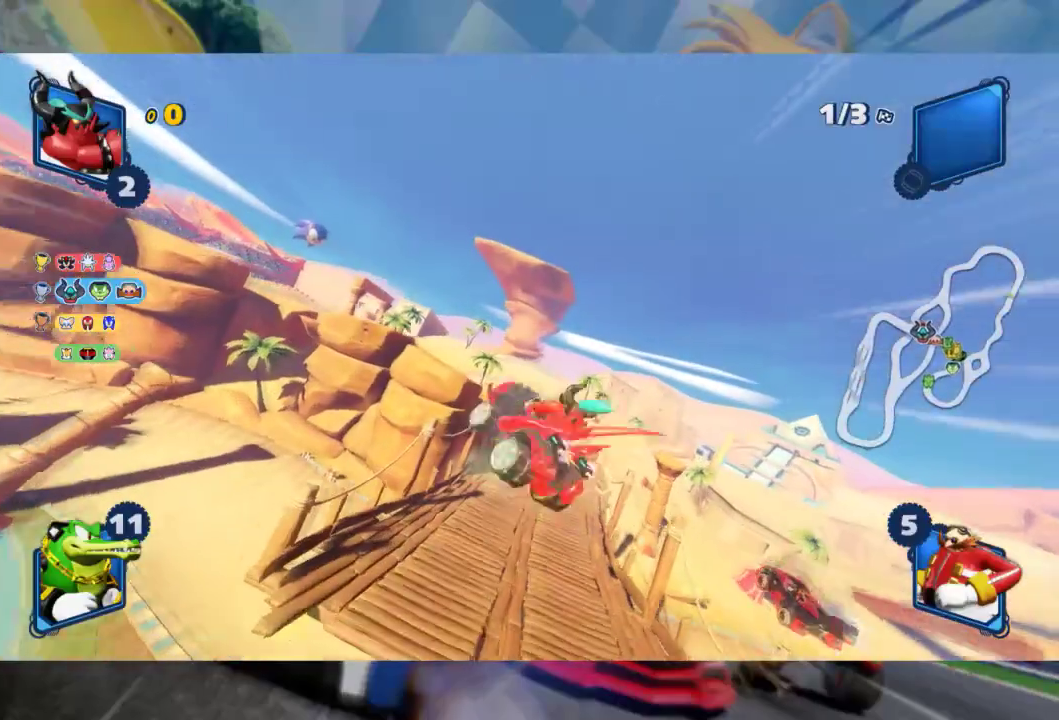
{"buttons": ["L2", "R2"], "left_stick": "center", "right_stick": "up-left", "events": [[83, "right_stick", "right"], [267, "right_stick", "center"], [417, "right_stick", "up-left"]]}
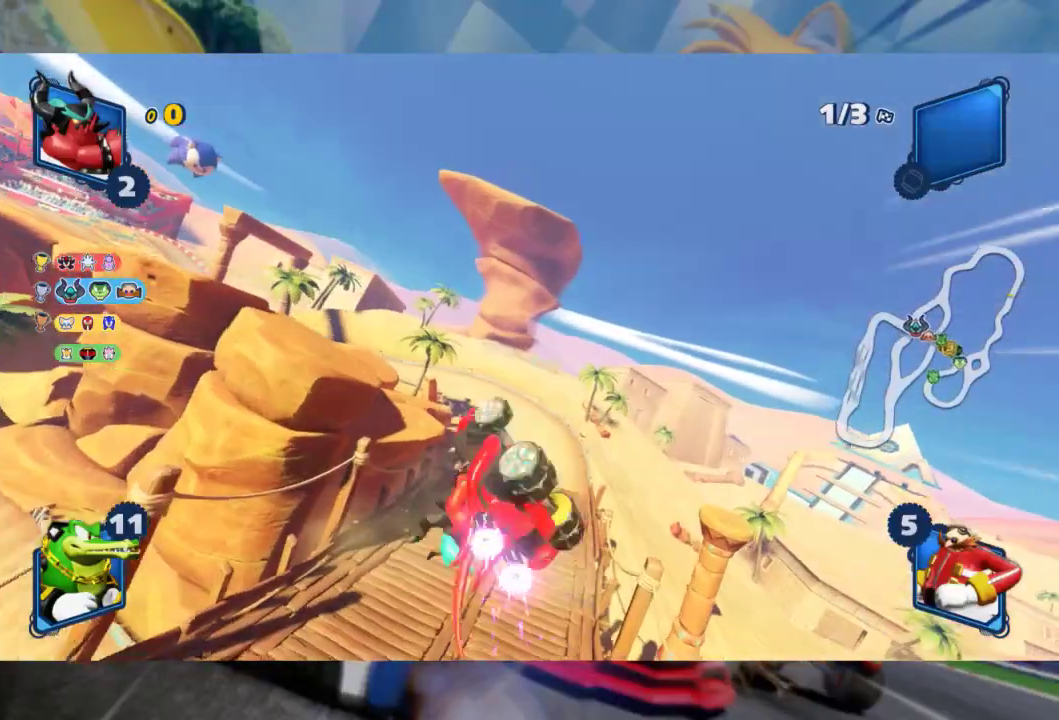
{"buttons": ["L2", "R2"], "left_stick": "left", "right_stick": "center", "events": [[100, "right_stick", "center"], [300, "right_stick", "down"], [450, "right_stick", "center"], [500, "left_stick", "left"]]}
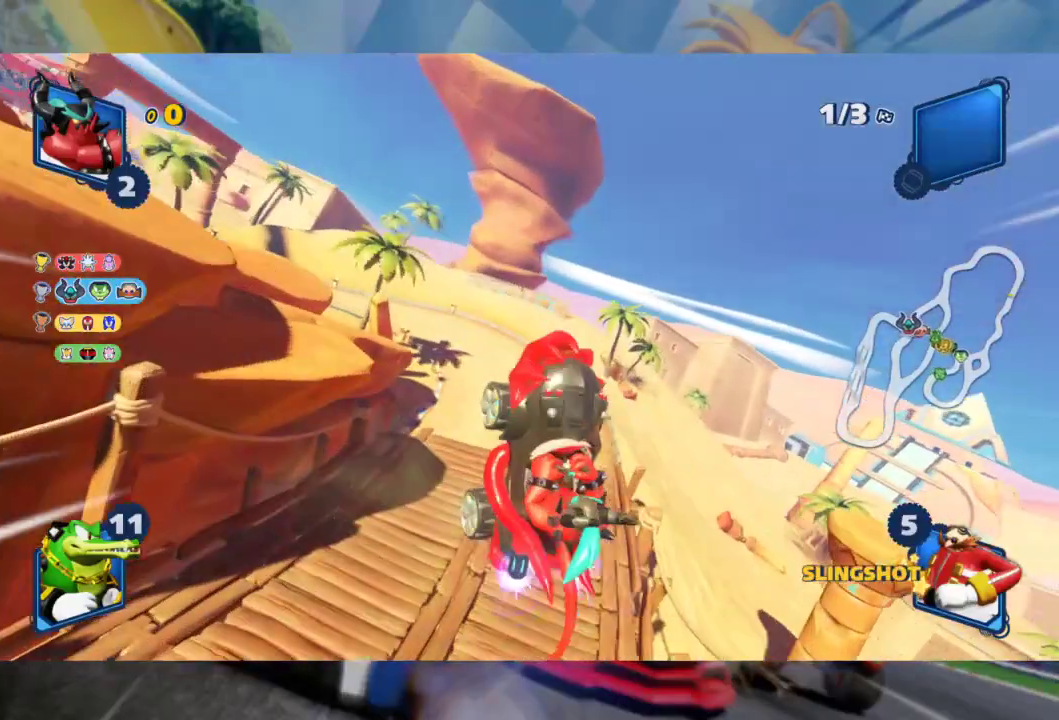
{"buttons": ["L2", "R2"], "left_stick": "left", "right_stick": "center", "events": []}
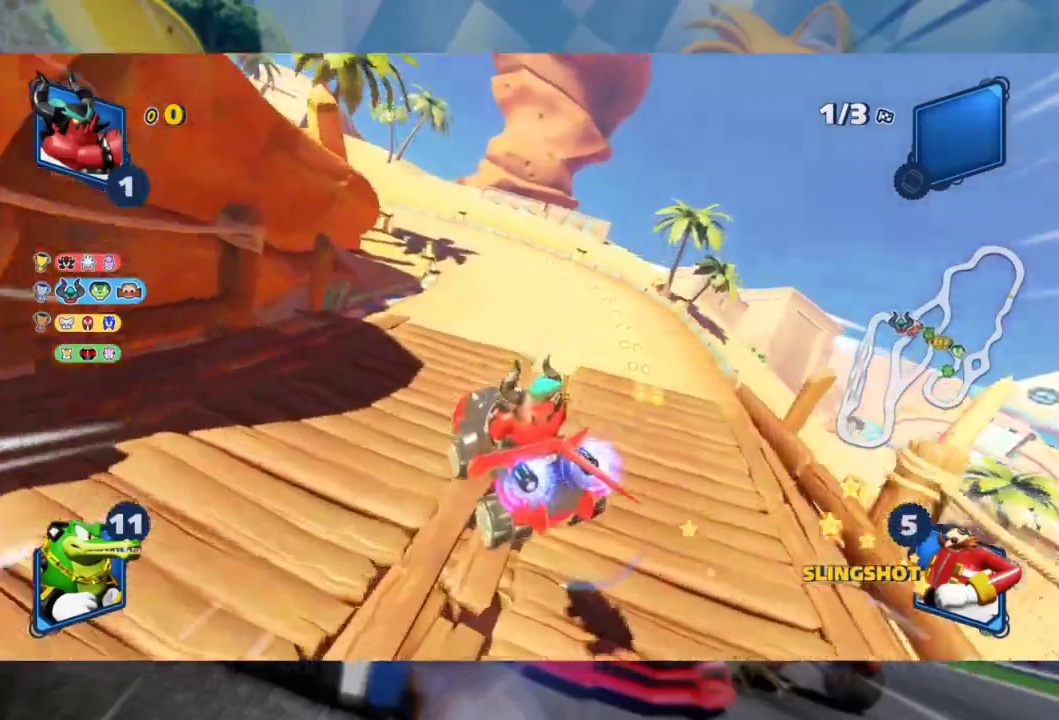
{"buttons": ["L2", "R2"], "left_stick": "left", "right_stick": "center", "events": [[17, "left_stick", "center"], [33, "R2", "up"], [100, "left_stick", "left"], [117, "R2", "down"], [267, "left_stick", "center"], [350, "left_stick", "left"]]}
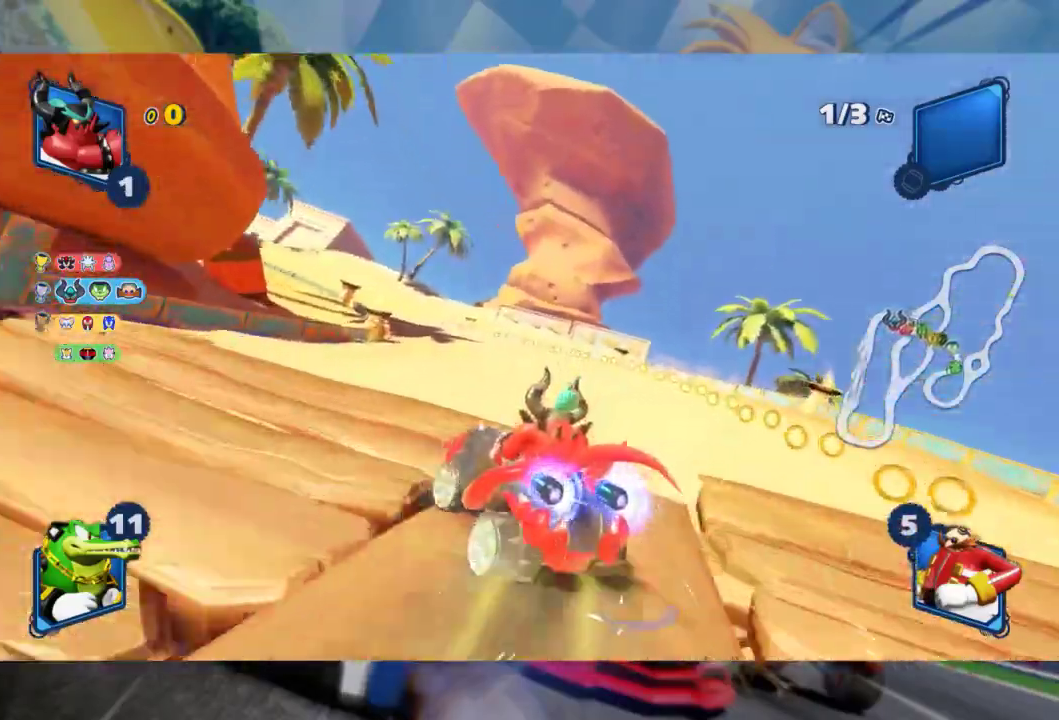
{"buttons": ["L2", "R2"], "left_stick": "left", "right_stick": "center", "events": [[200, "left_stick", "center"], [300, "left_stick", "left"], [400, "left_stick", "center"], [467, "left_stick", "left"]]}
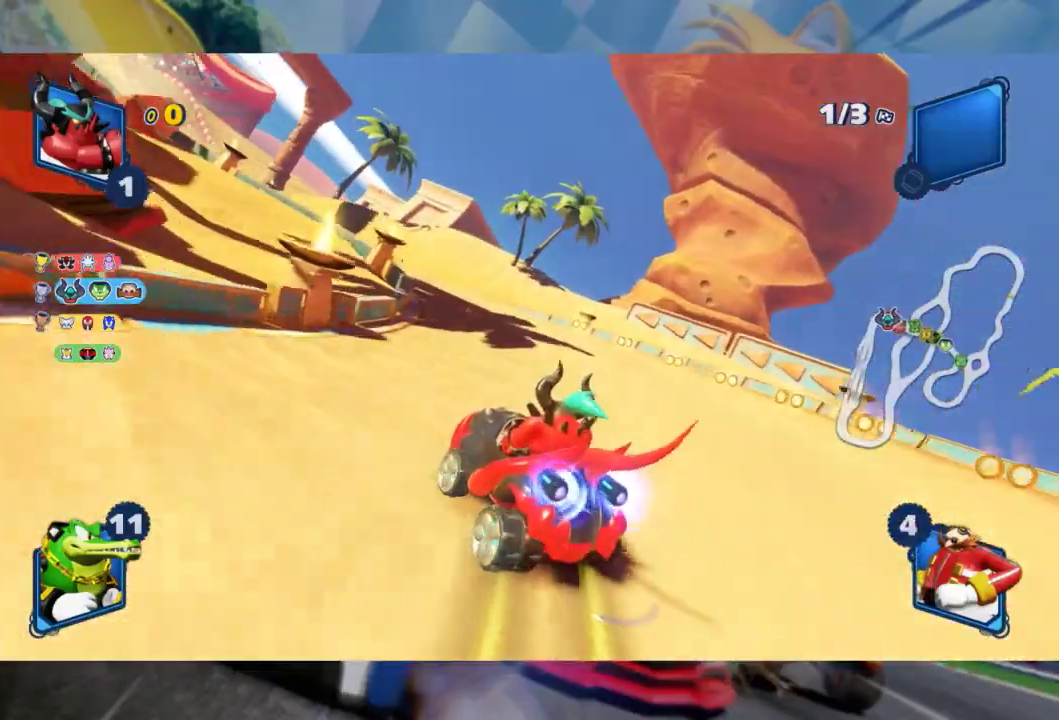
{"buttons": ["L2", "R2"], "left_stick": "center", "right_stick": "center", "events": [[133, "left_stick", "center"], [267, "left_stick", "left"], [433, "left_stick", "center"]]}
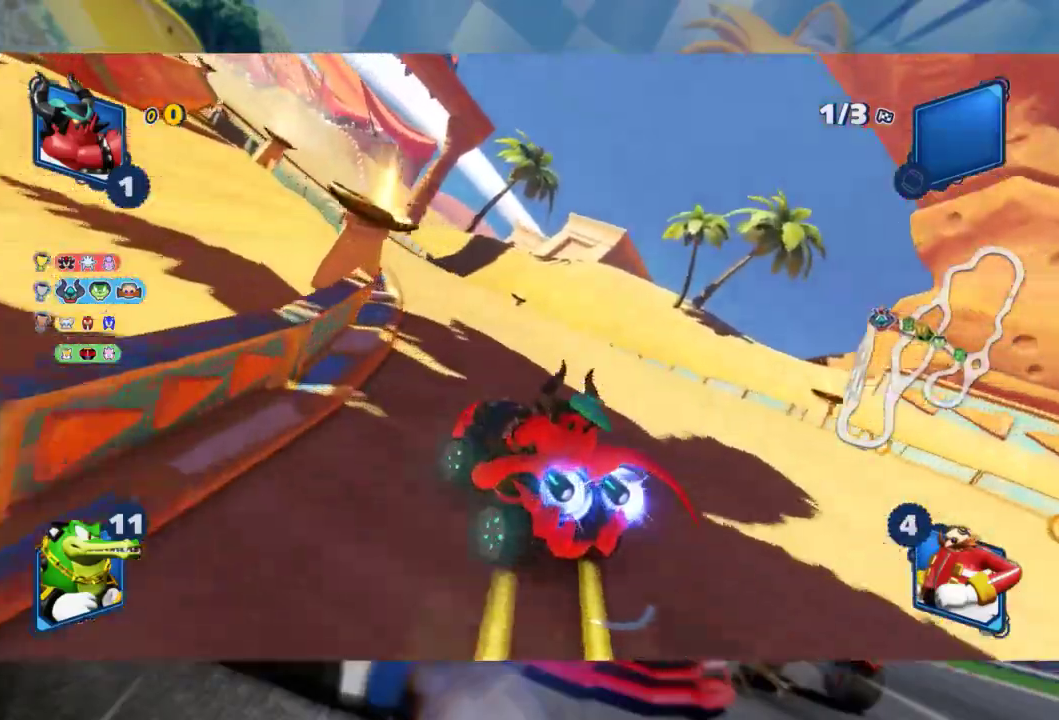
{"buttons": ["L2", "R2"], "left_stick": "center", "right_stick": "center", "events": [[17, "left_stick", "left"], [333, "left_stick", "center"]]}